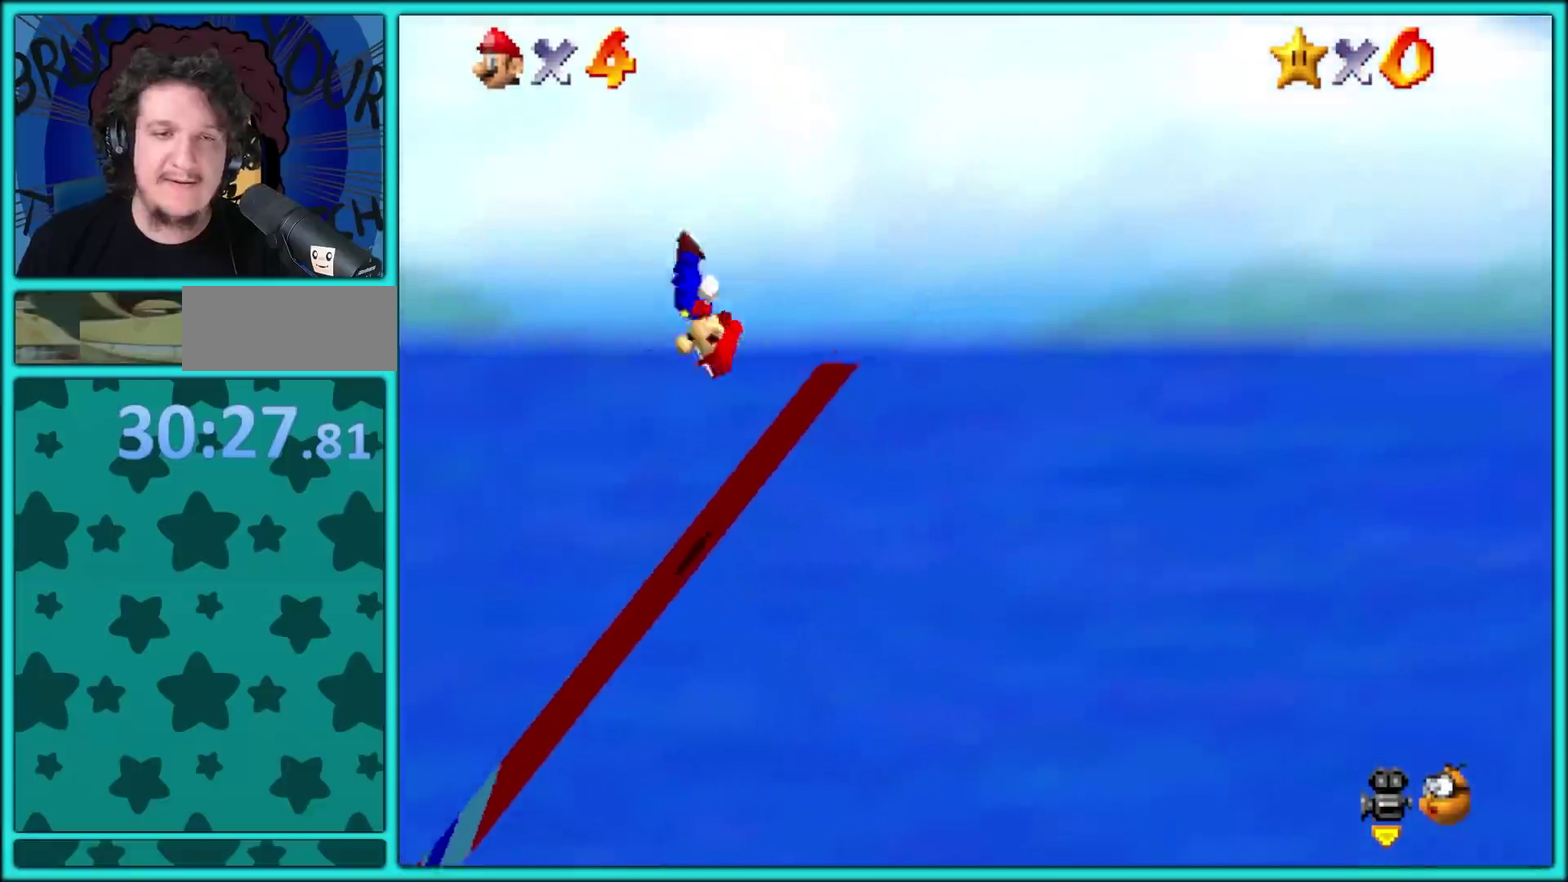
Gameplay with a controller (Nintendo layout); each line is a JSON object with the inputs held at the frame after it. "events" lists button and stick changes between this image and that frame as [ms after this image, input, new state], when the widget could be followed in between. Not read: L3 R3 left_stick.
{"buttons": [], "events": [[167, "A", "down"], [350, "A", "up"], [350, "X", "up"]]}
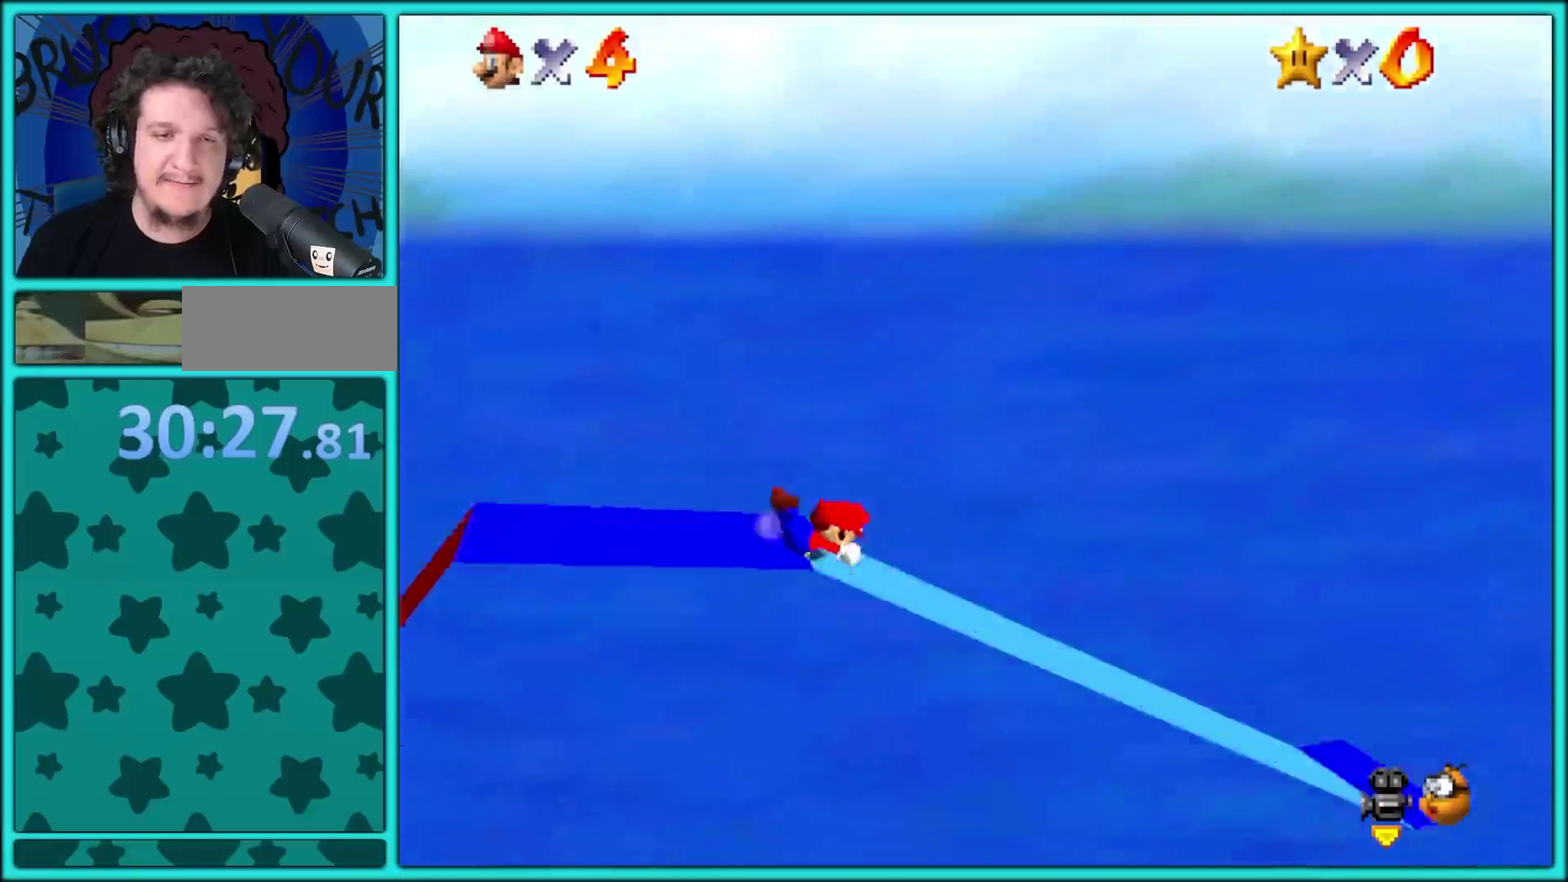
{"buttons": ["A", "X"], "events": [[450, "X", "down"], [467, "A", "down"]]}
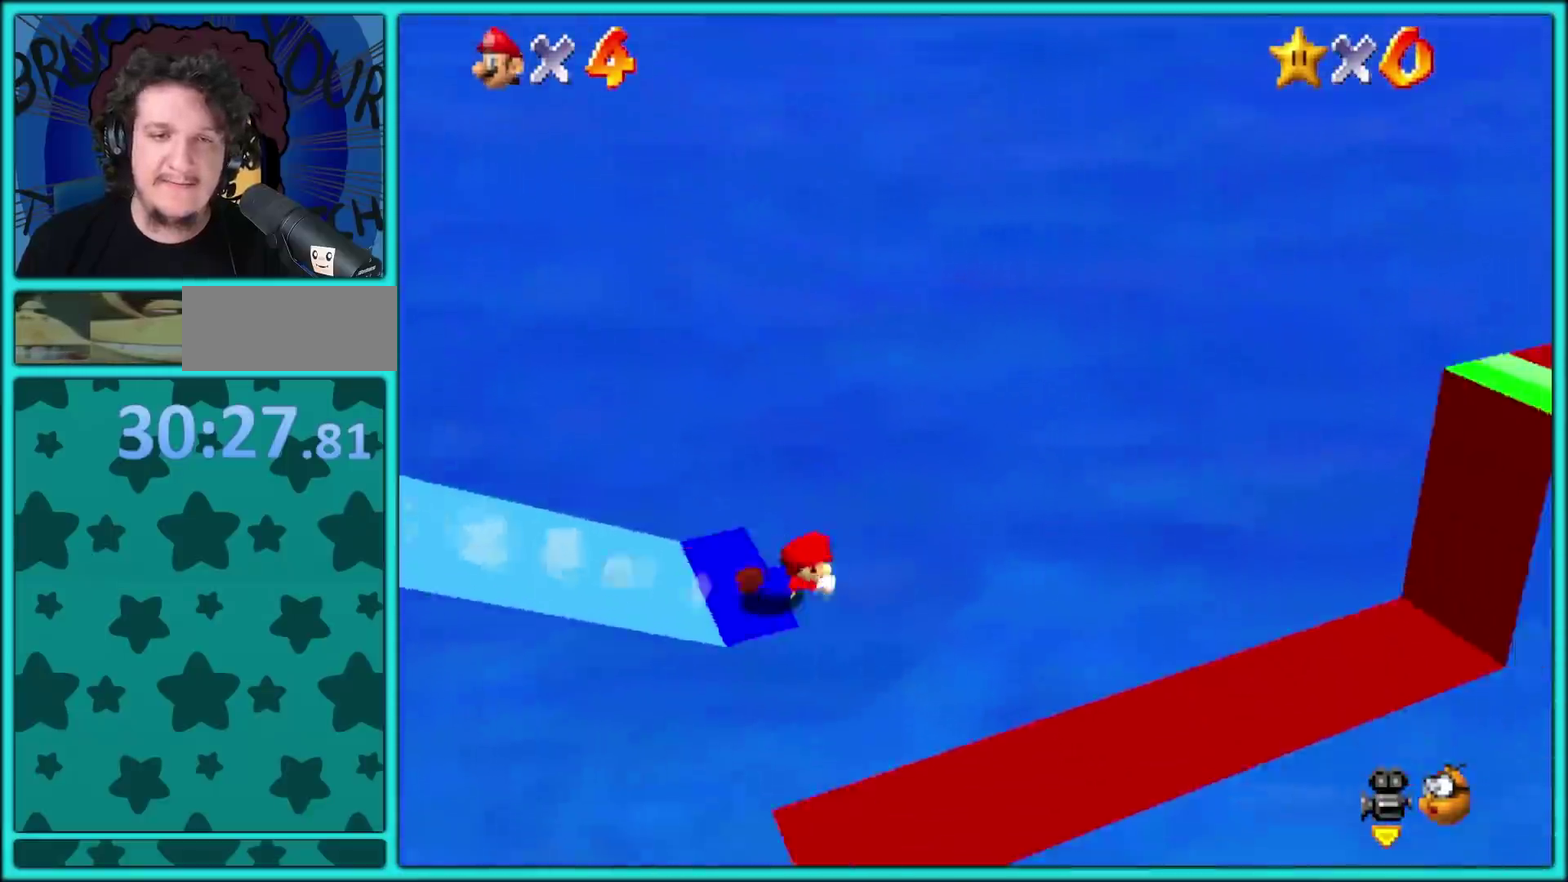
{"buttons": [], "events": [[83, "A", "up"], [450, "X", "up"]]}
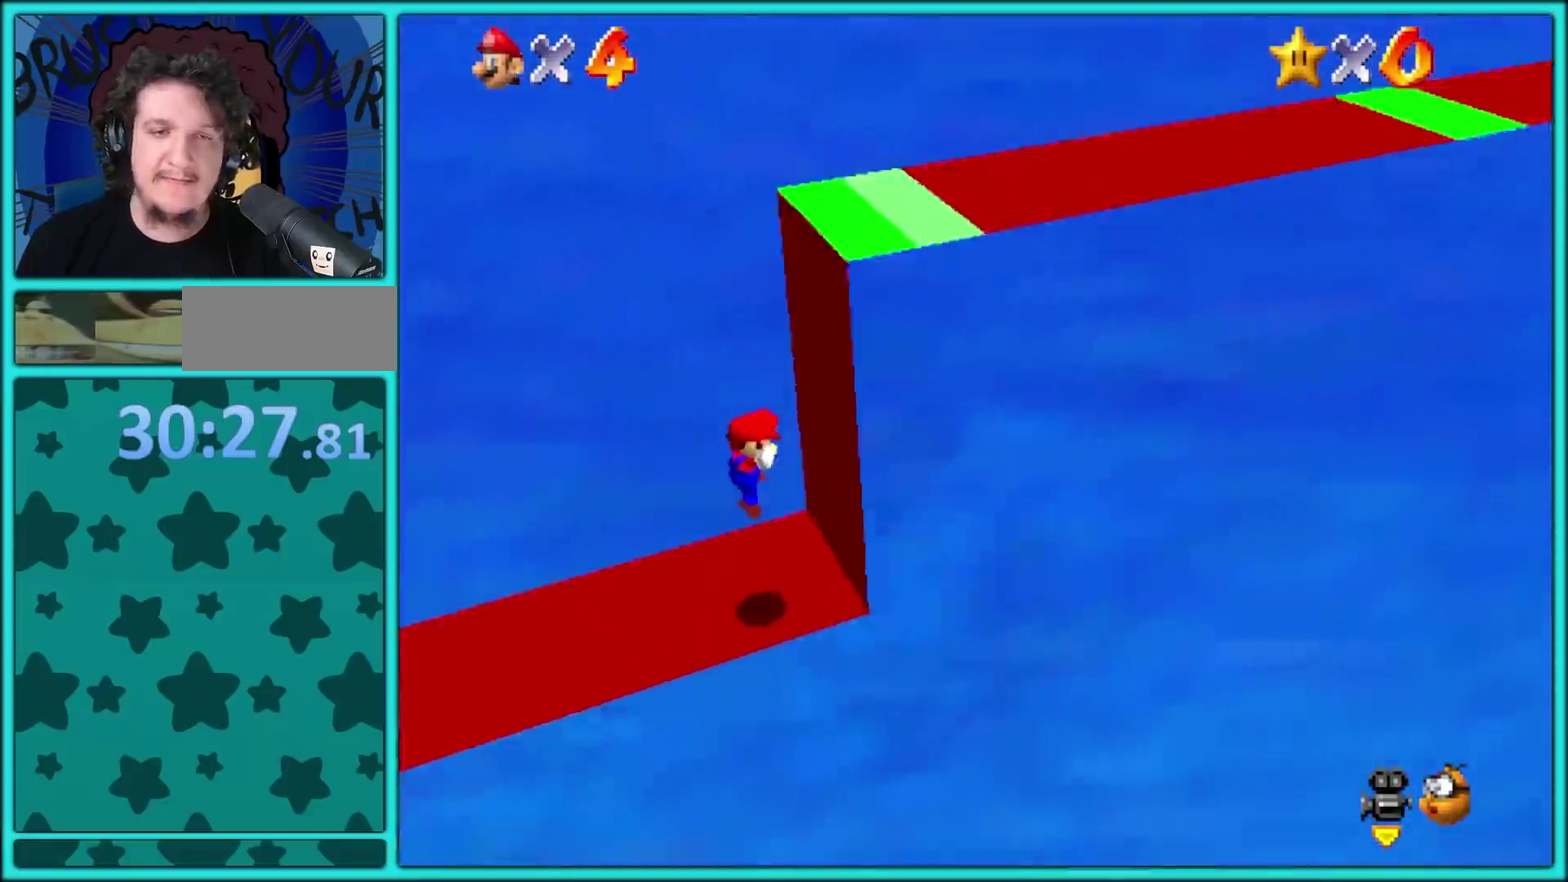
{"buttons": [], "events": [[33, "X", "down"], [467, "X", "up"]]}
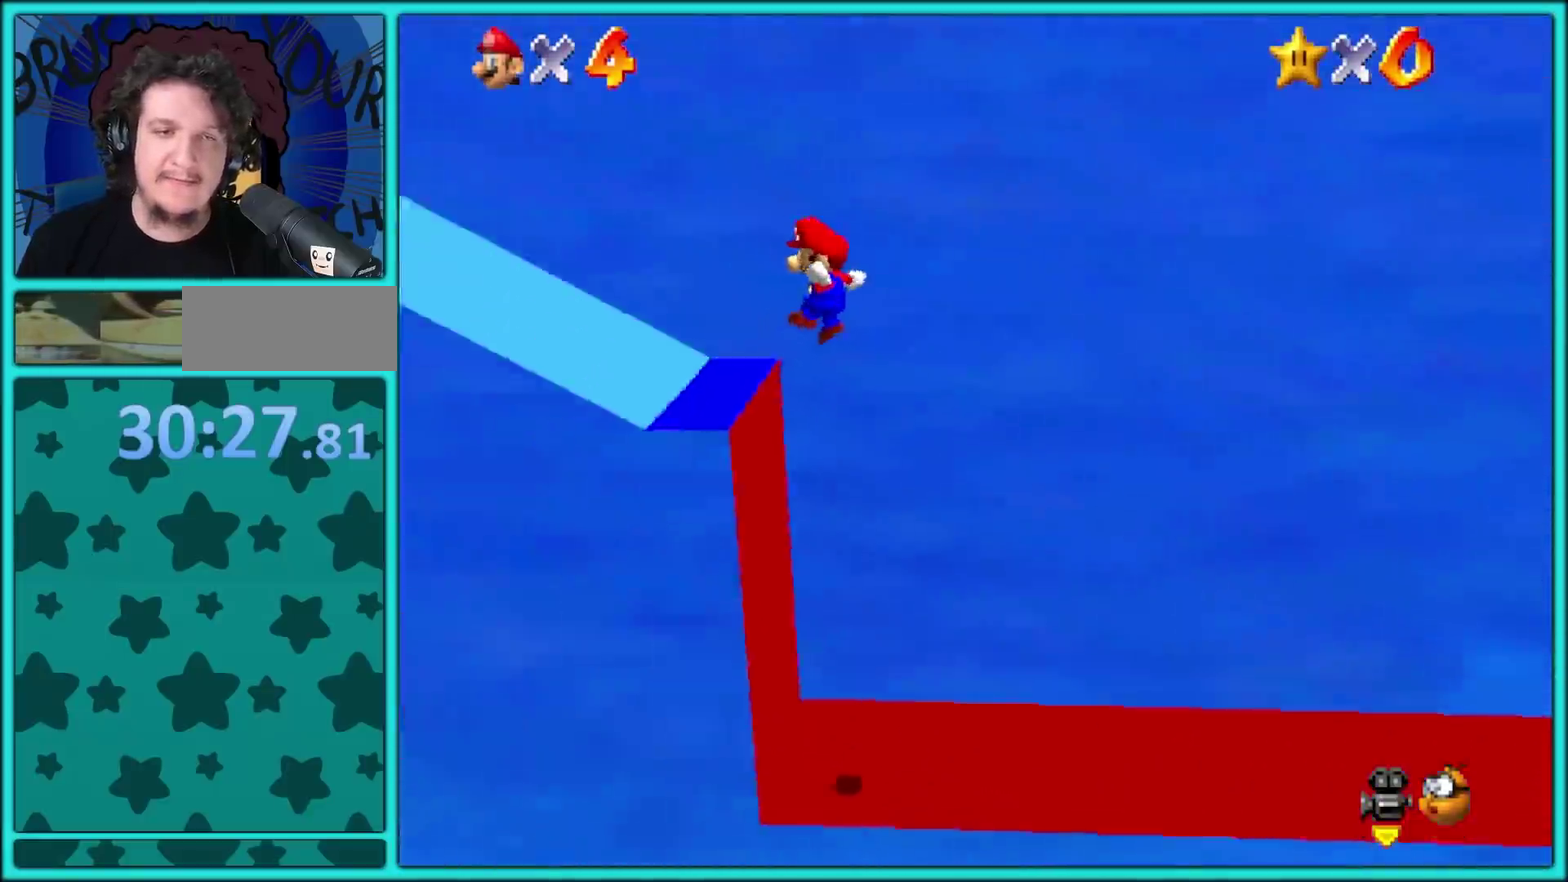
{"buttons": ["X"], "events": [[50, "X", "down"], [333, "X", "up"], [383, "X", "down"]]}
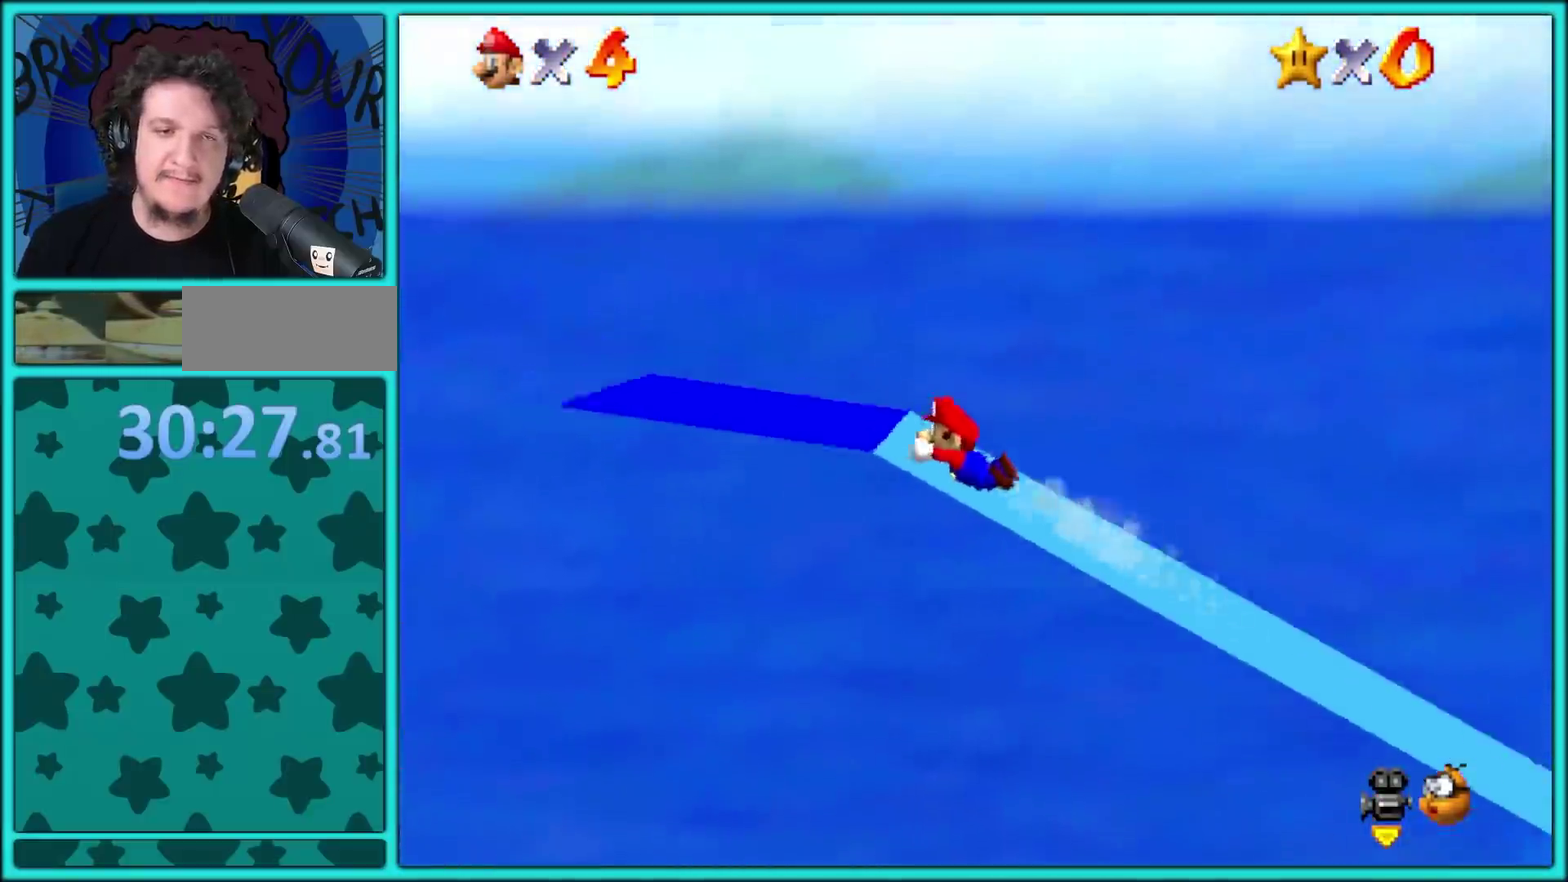
{"buttons": [], "events": [[183, "X", "up"]]}
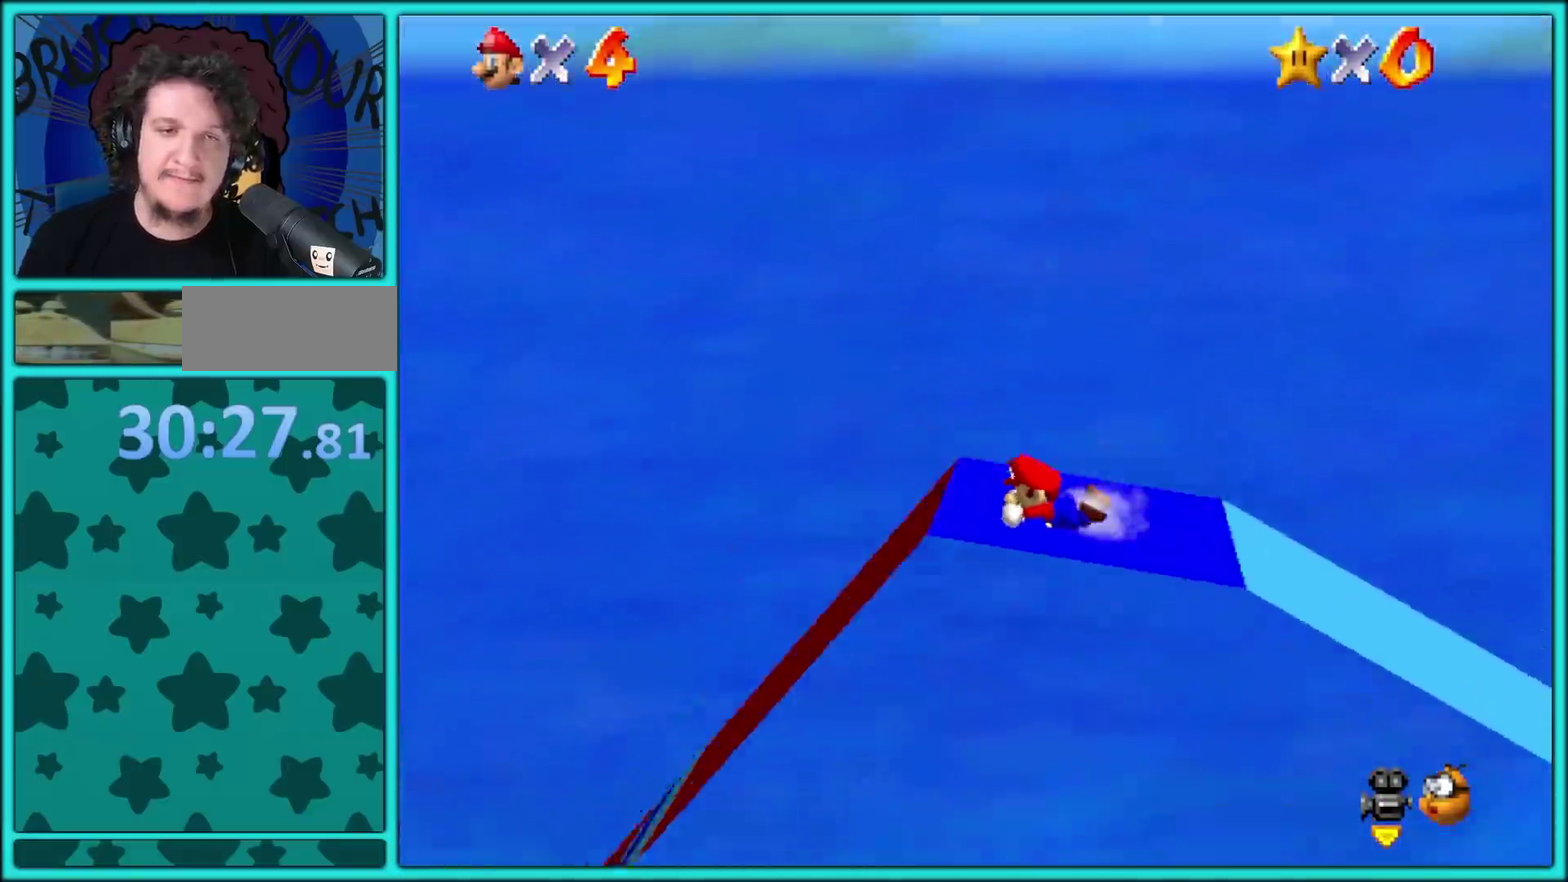
{"buttons": [], "events": [[117, "X", "down"], [233, "A", "down"], [233, "X", "up"], [350, "A", "up"]]}
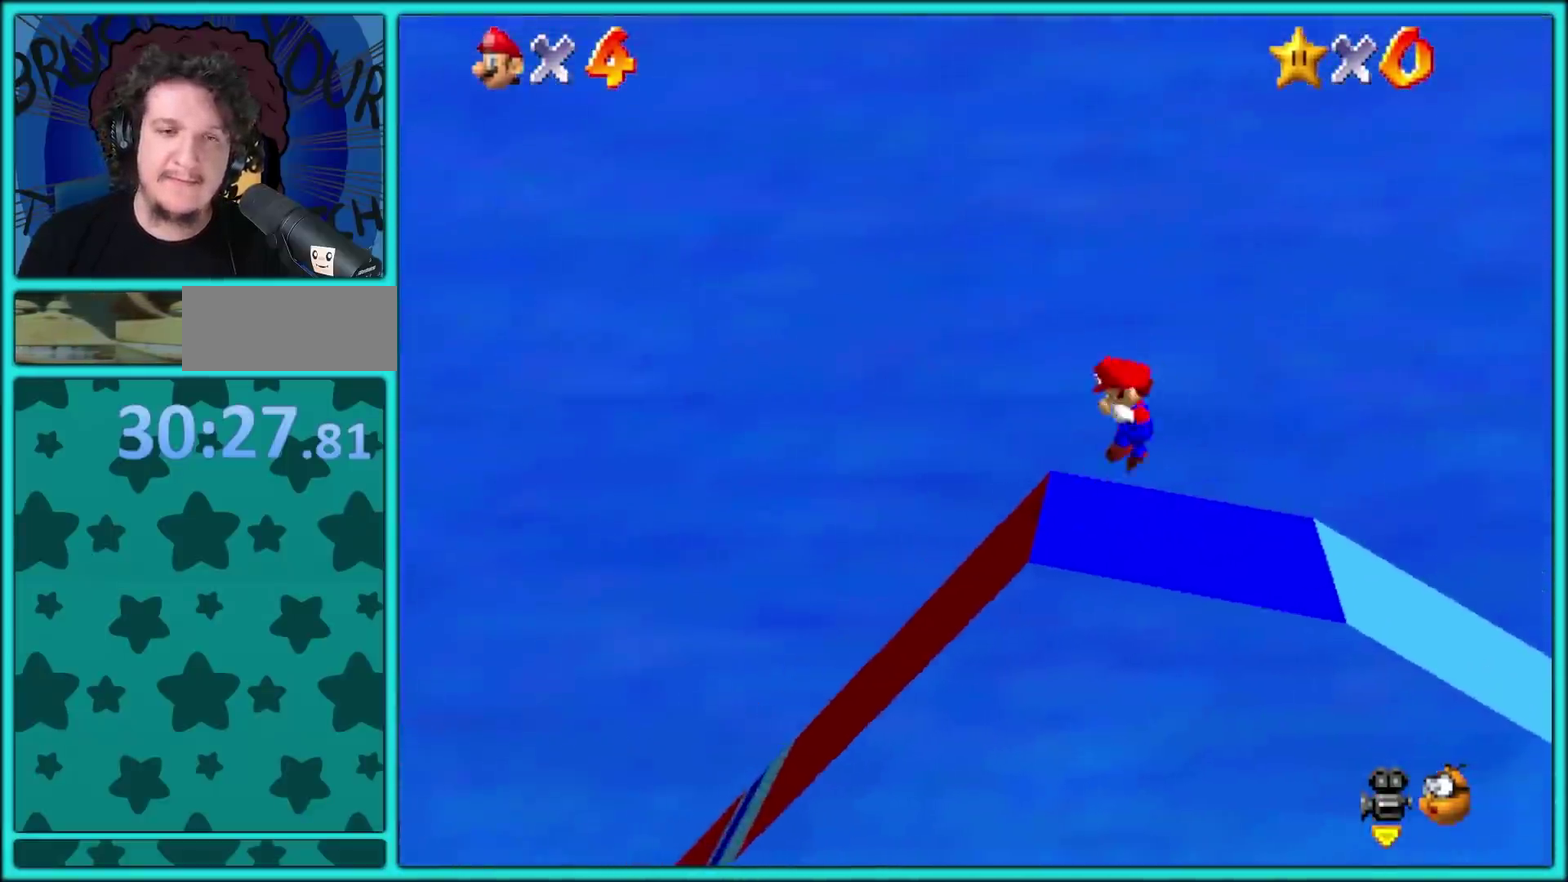
{"buttons": [], "events": []}
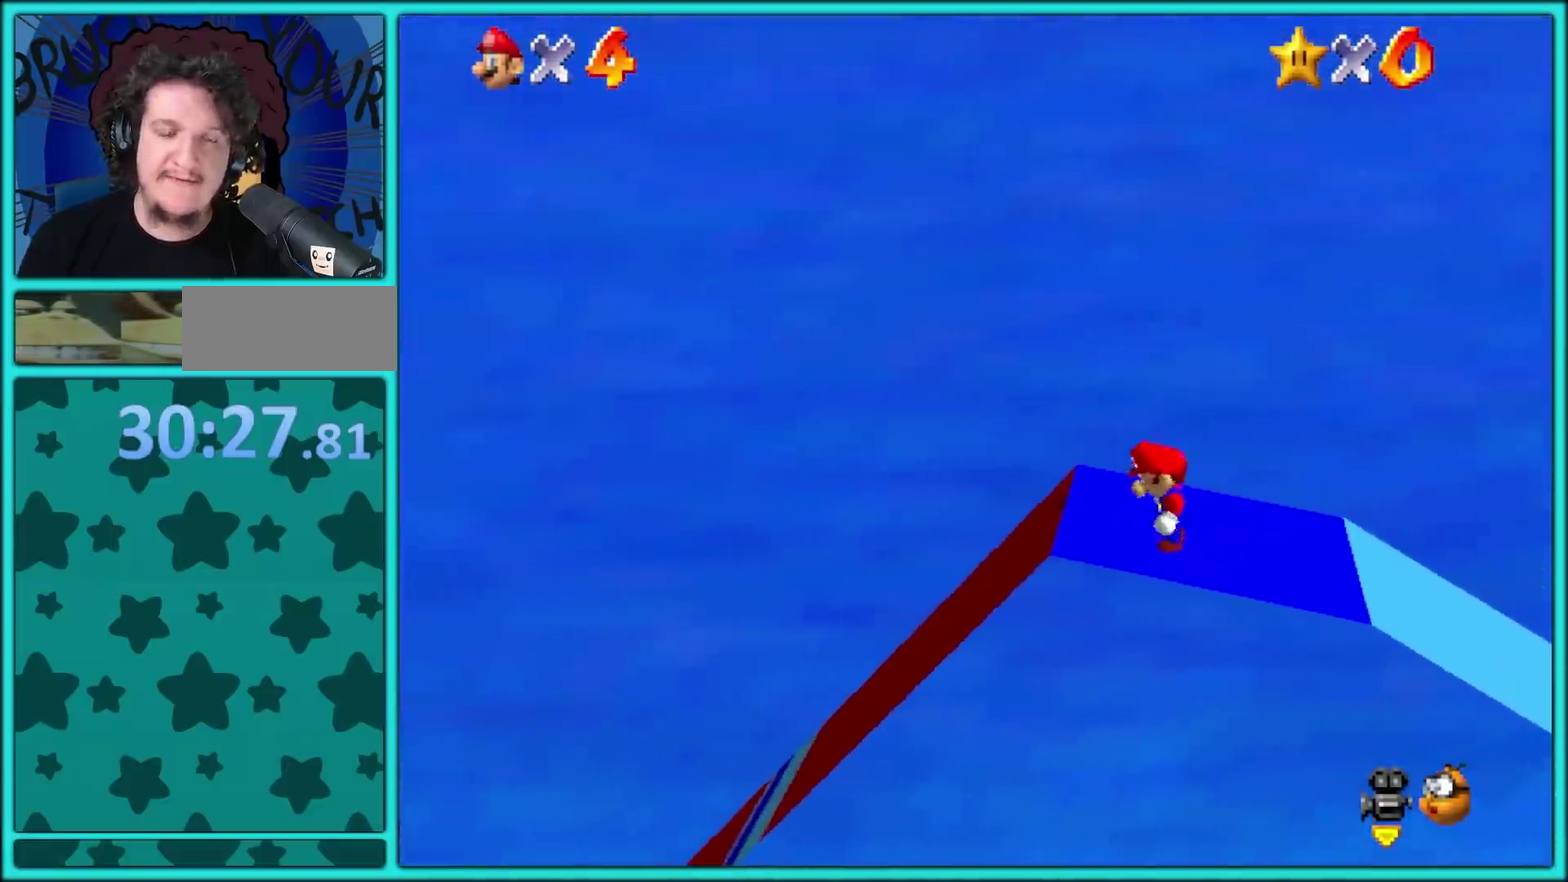
{"buttons": [], "events": []}
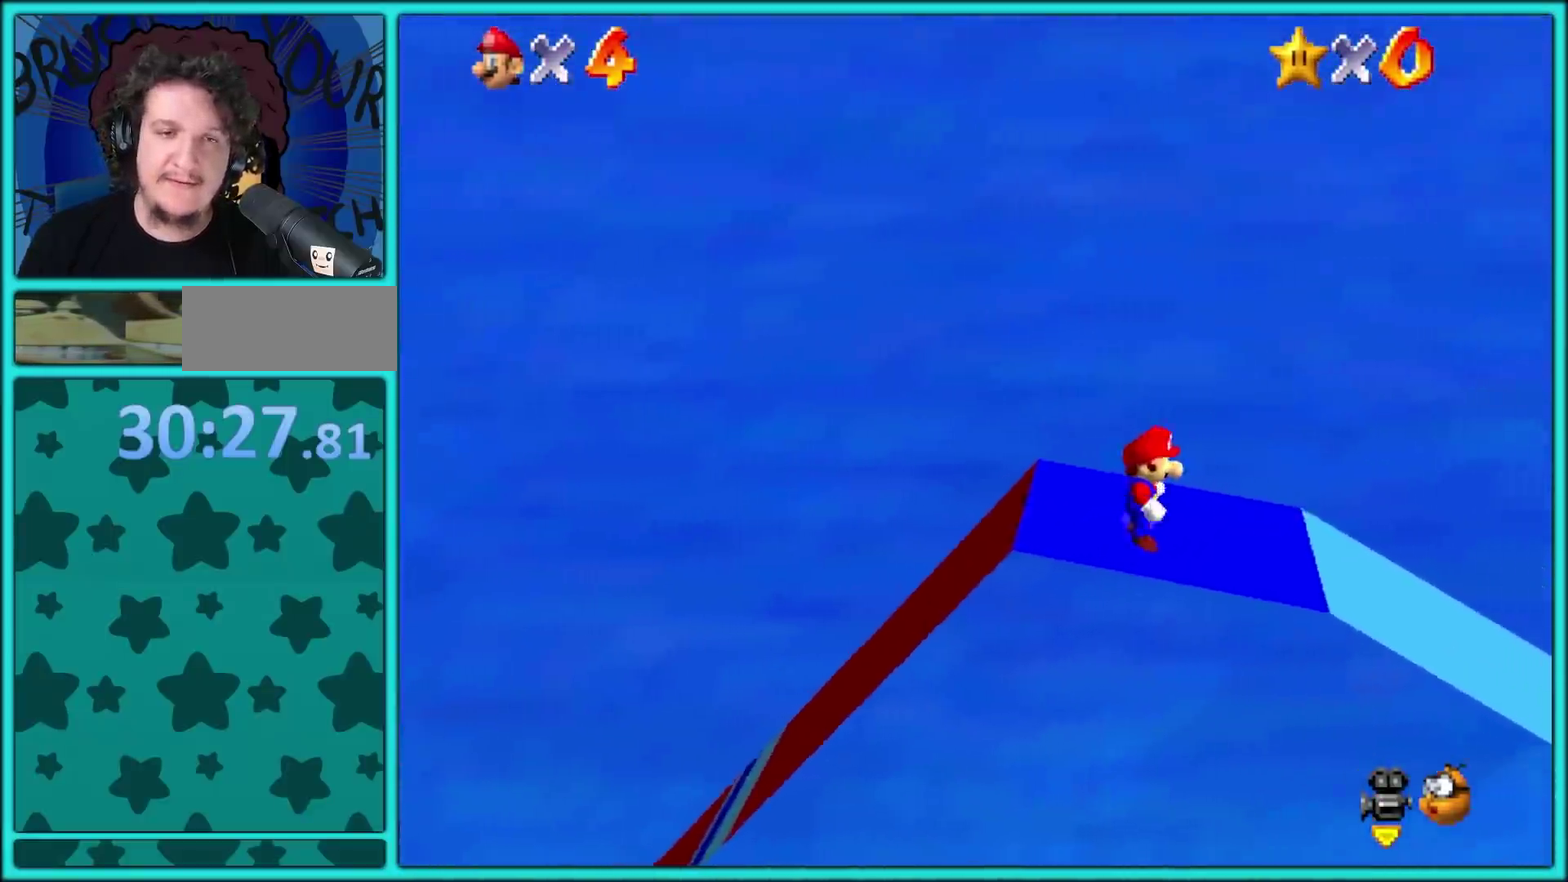
{"buttons": [], "events": []}
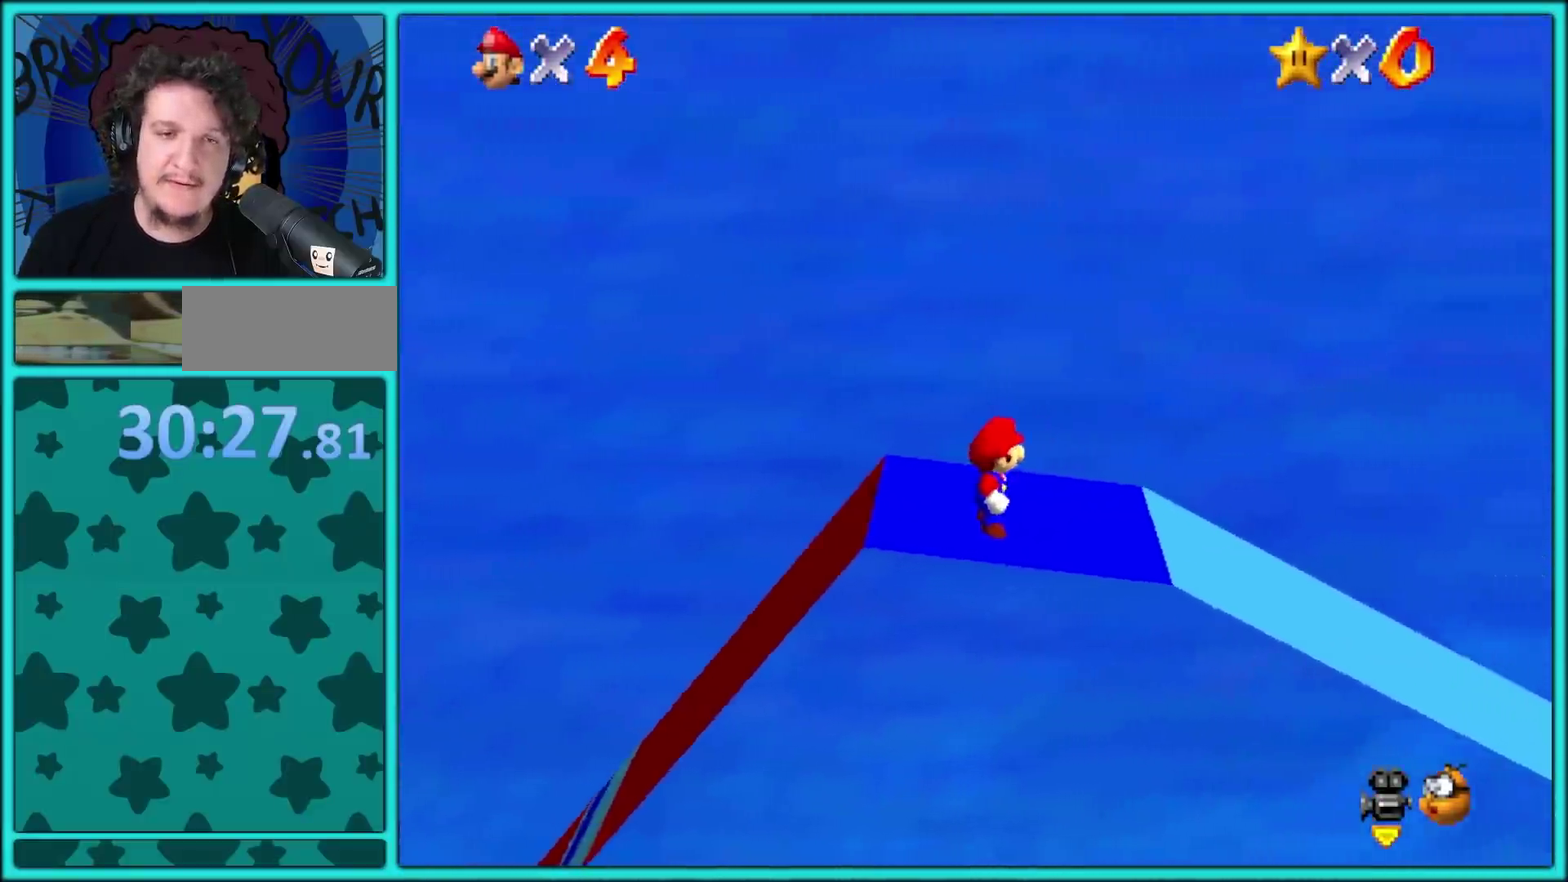
{"buttons": [], "events": [[350, "X", "down"], [417, "X", "up"]]}
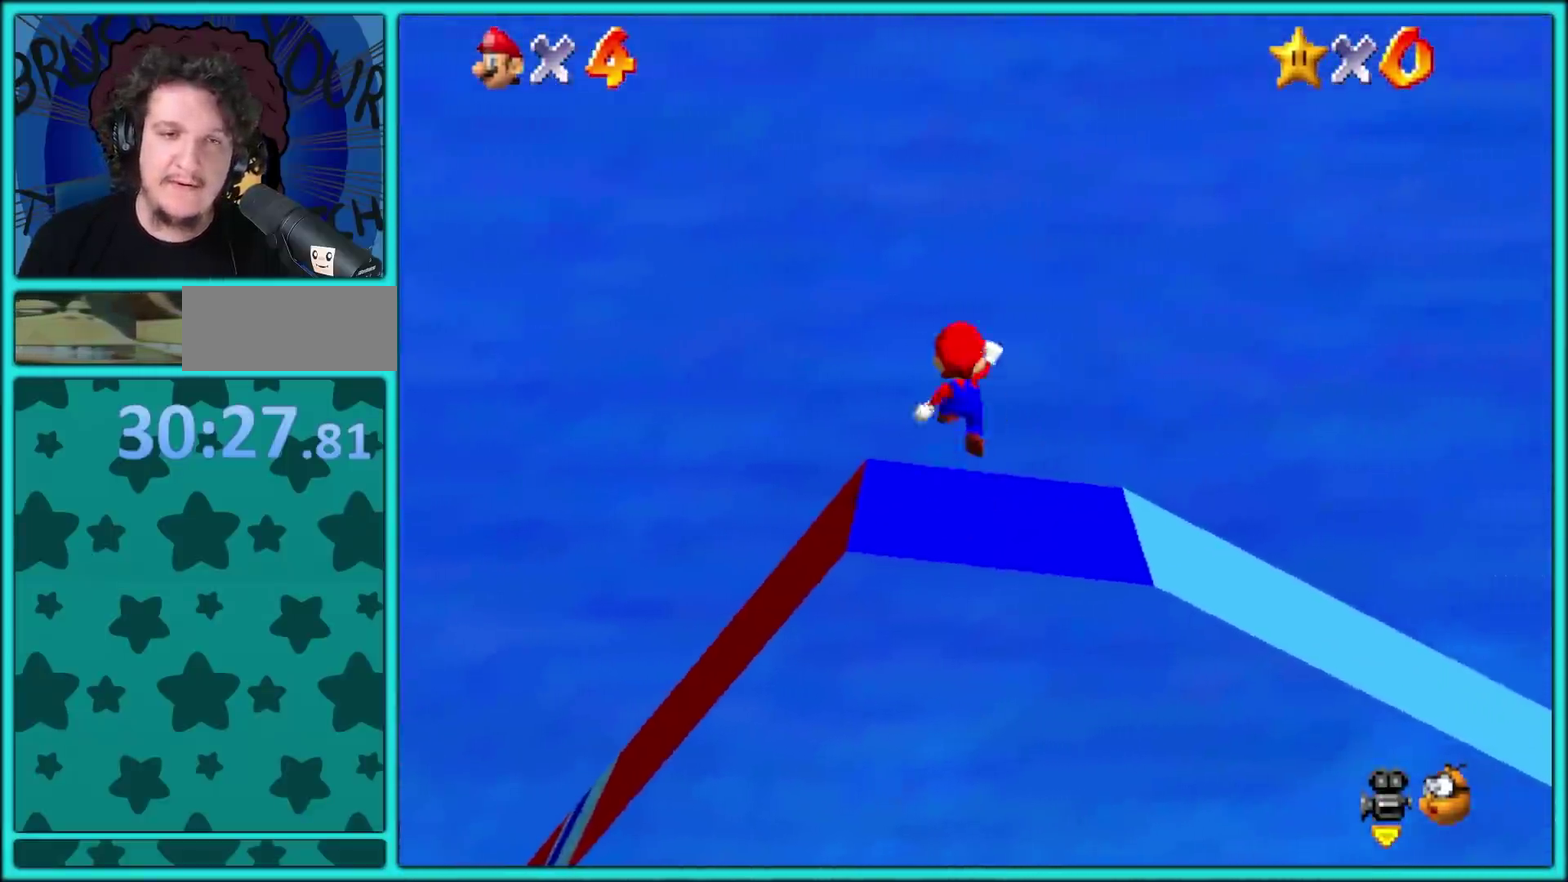
{"buttons": ["A"], "events": [[500, "A", "down"]]}
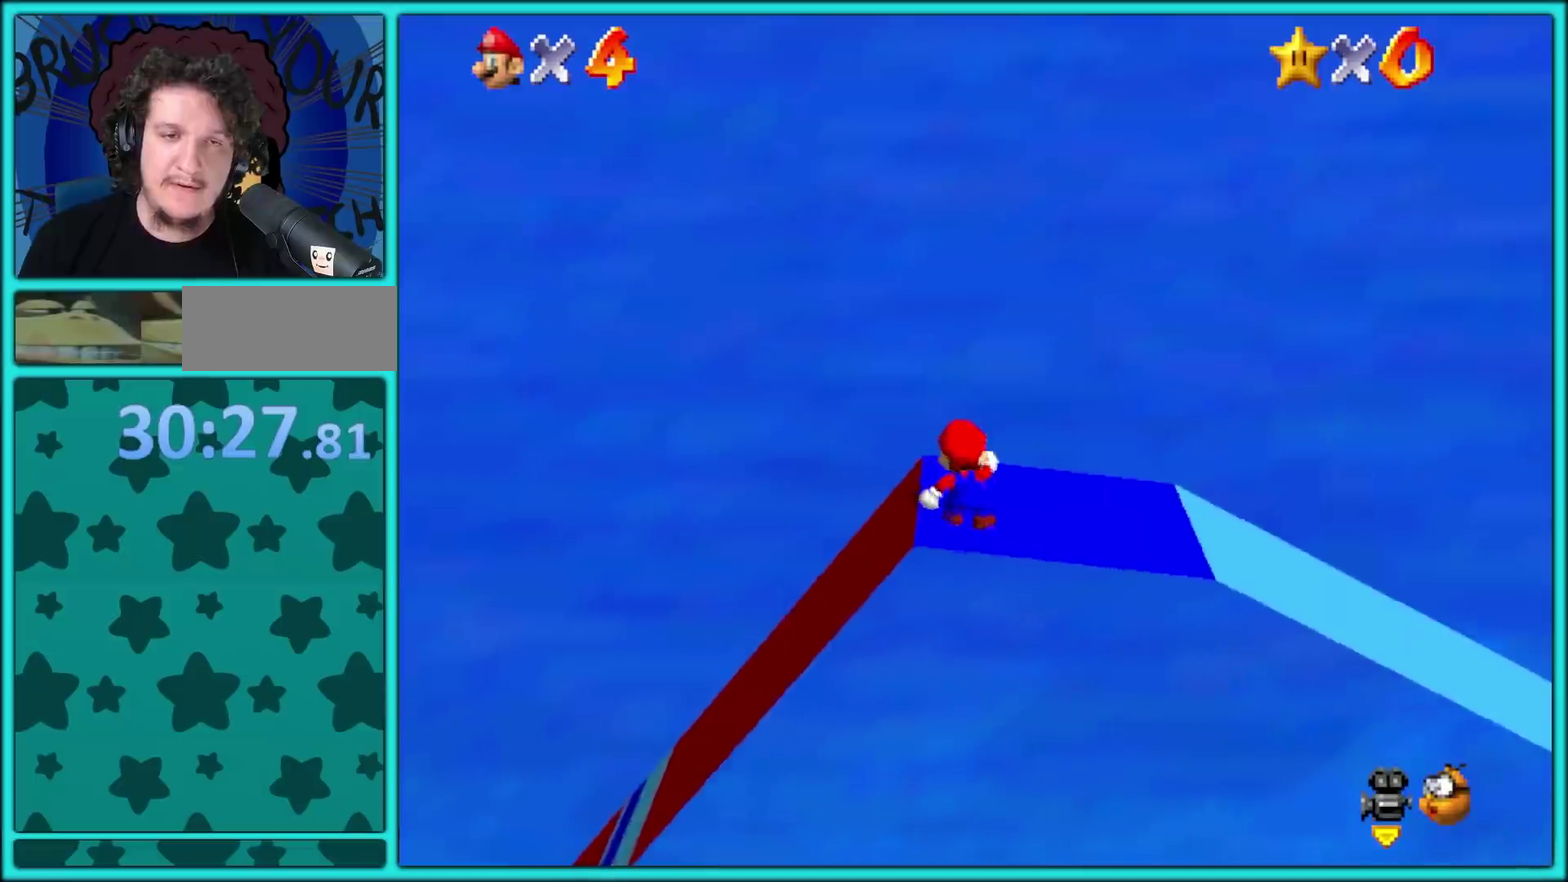
{"buttons": [], "events": [[100, "A", "up"]]}
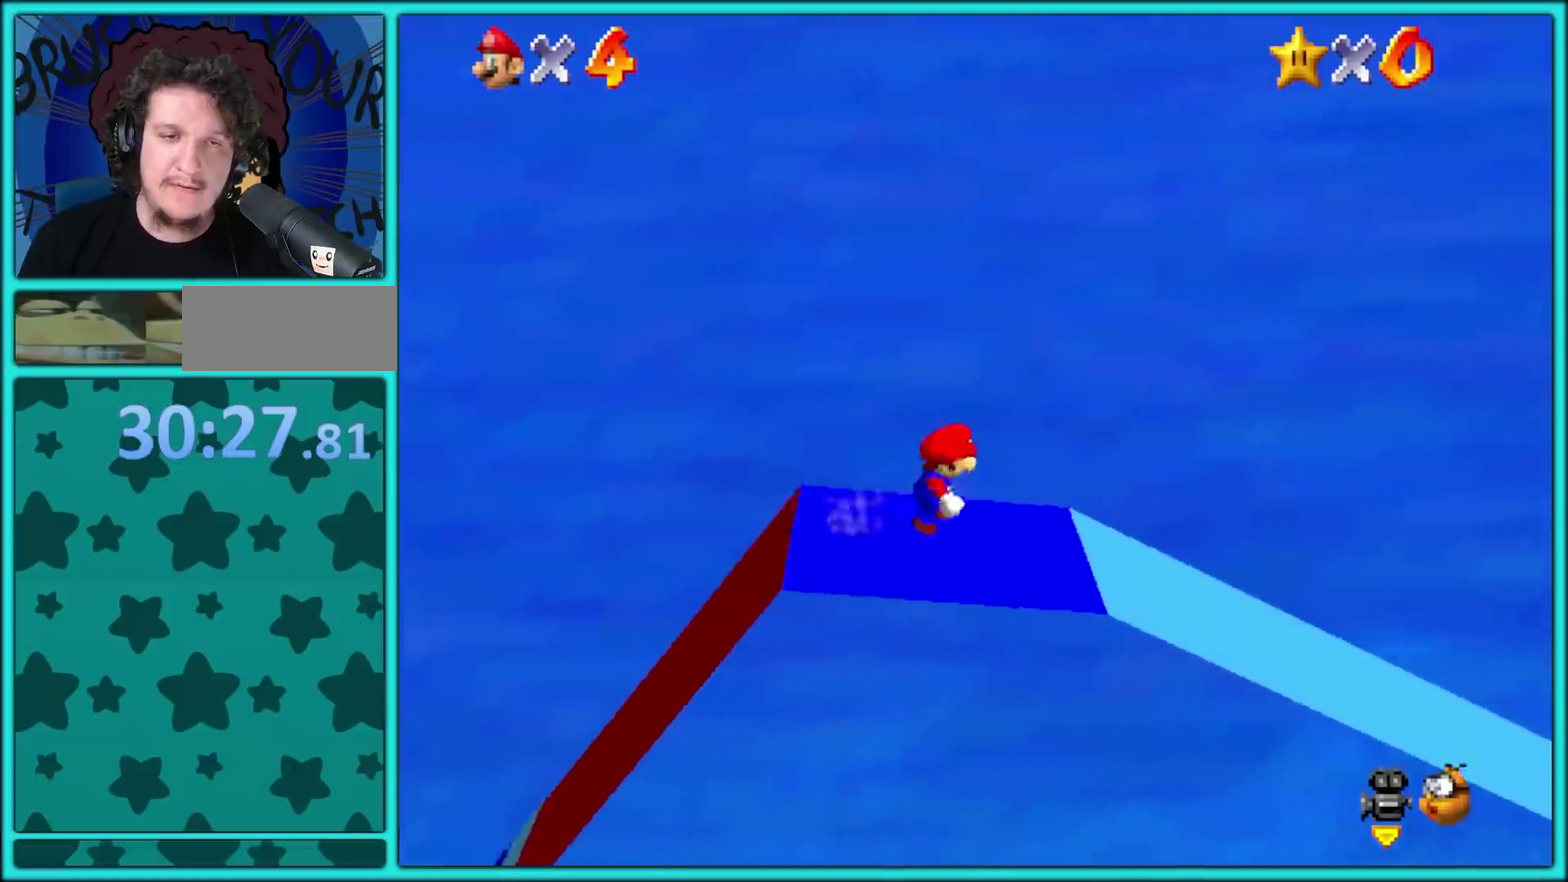
{"buttons": ["X"], "events": [[100, "X", "down"]]}
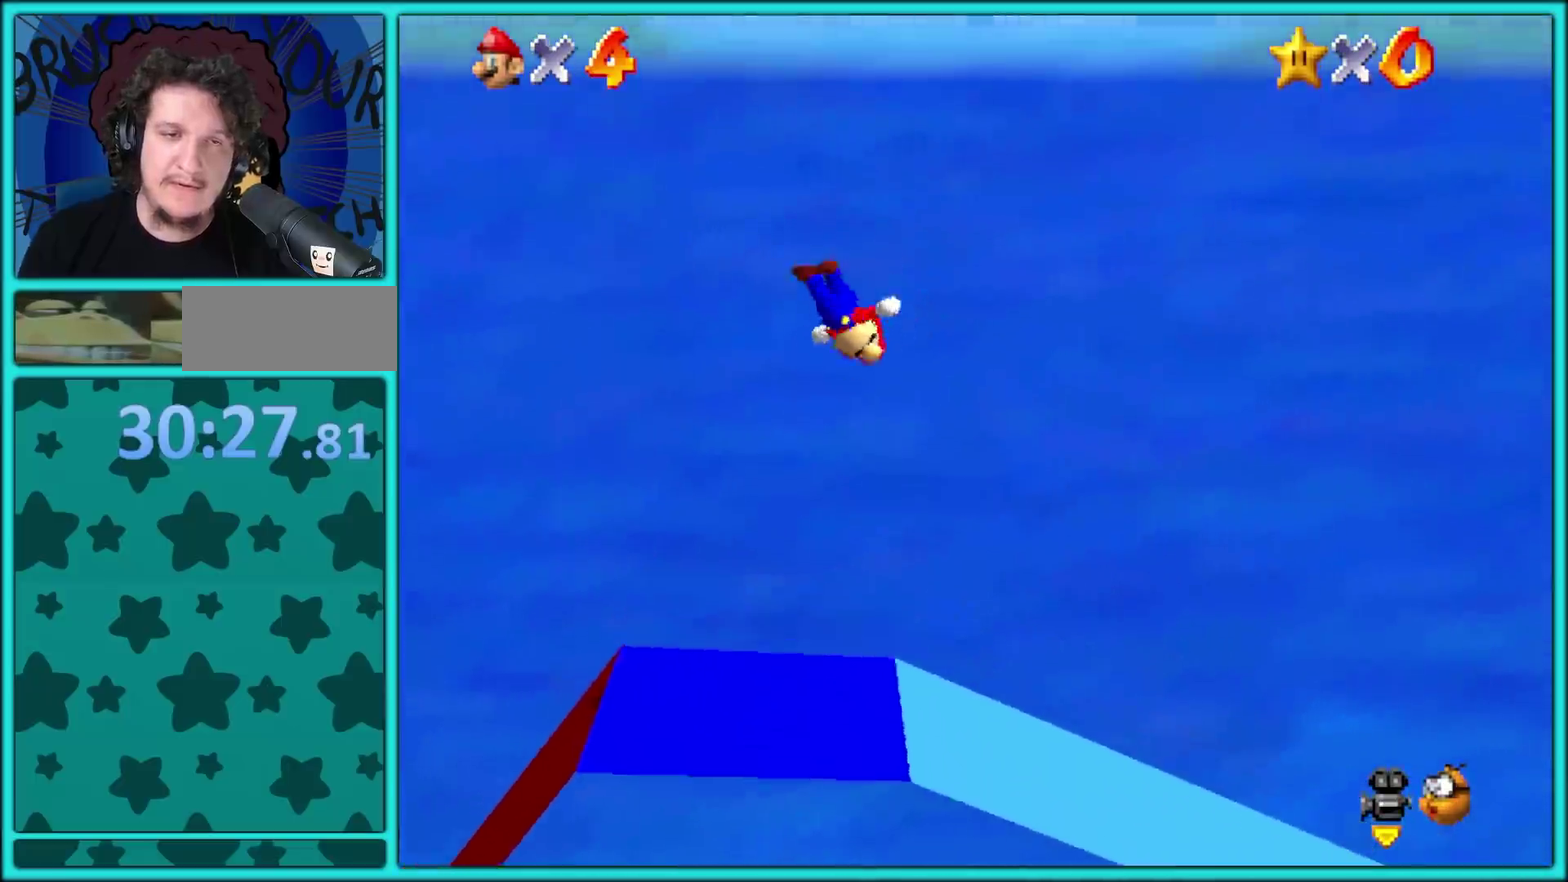
{"buttons": ["A"], "events": [[183, "X", "up"], [483, "A", "down"]]}
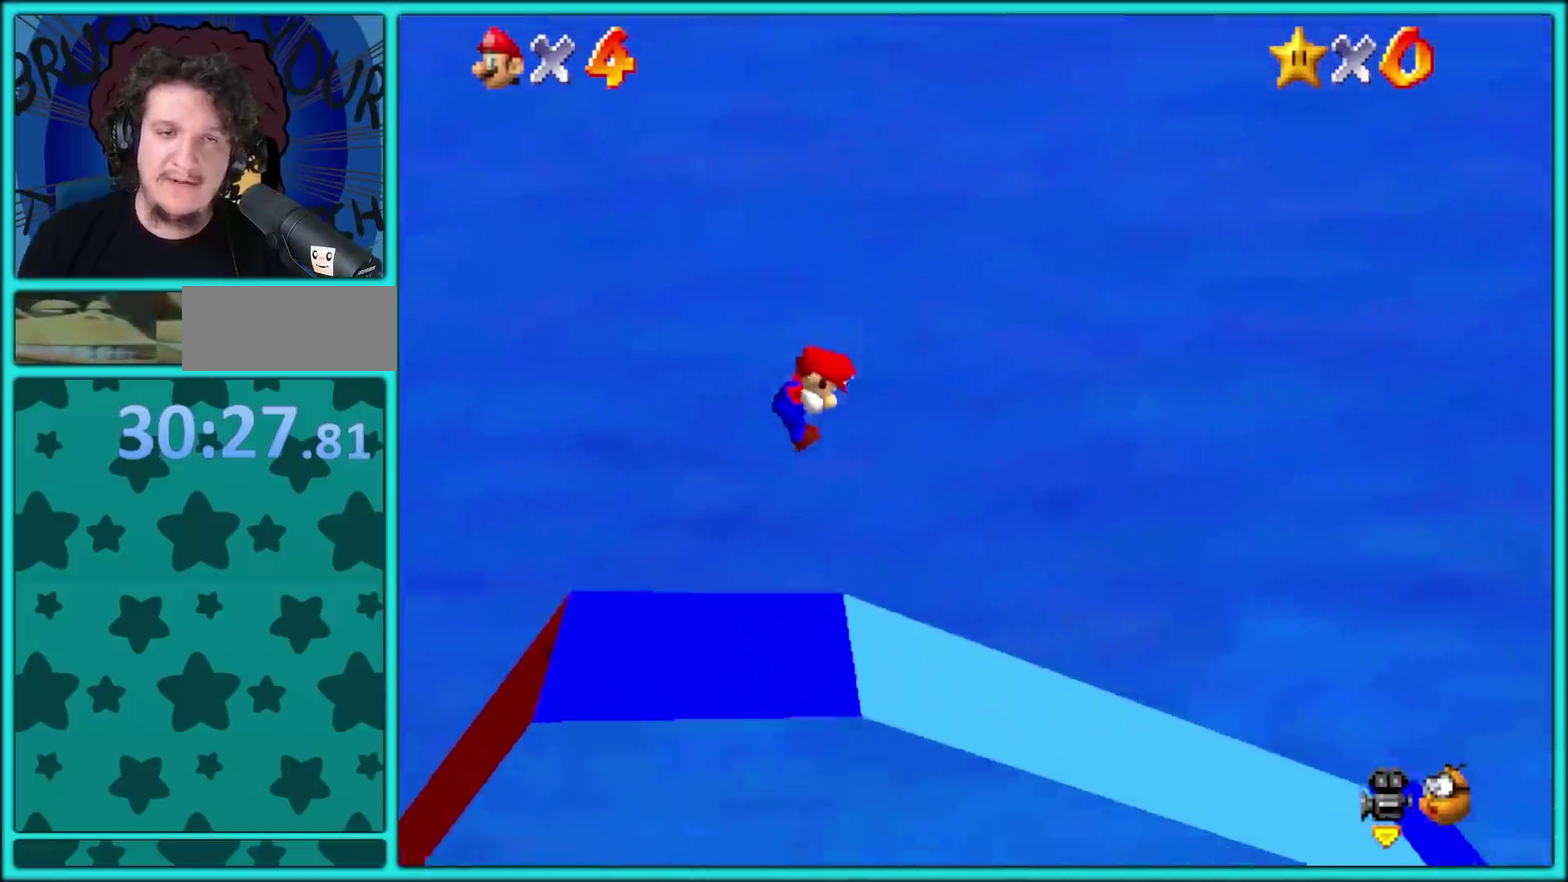
{"buttons": [], "events": [[67, "A", "up"]]}
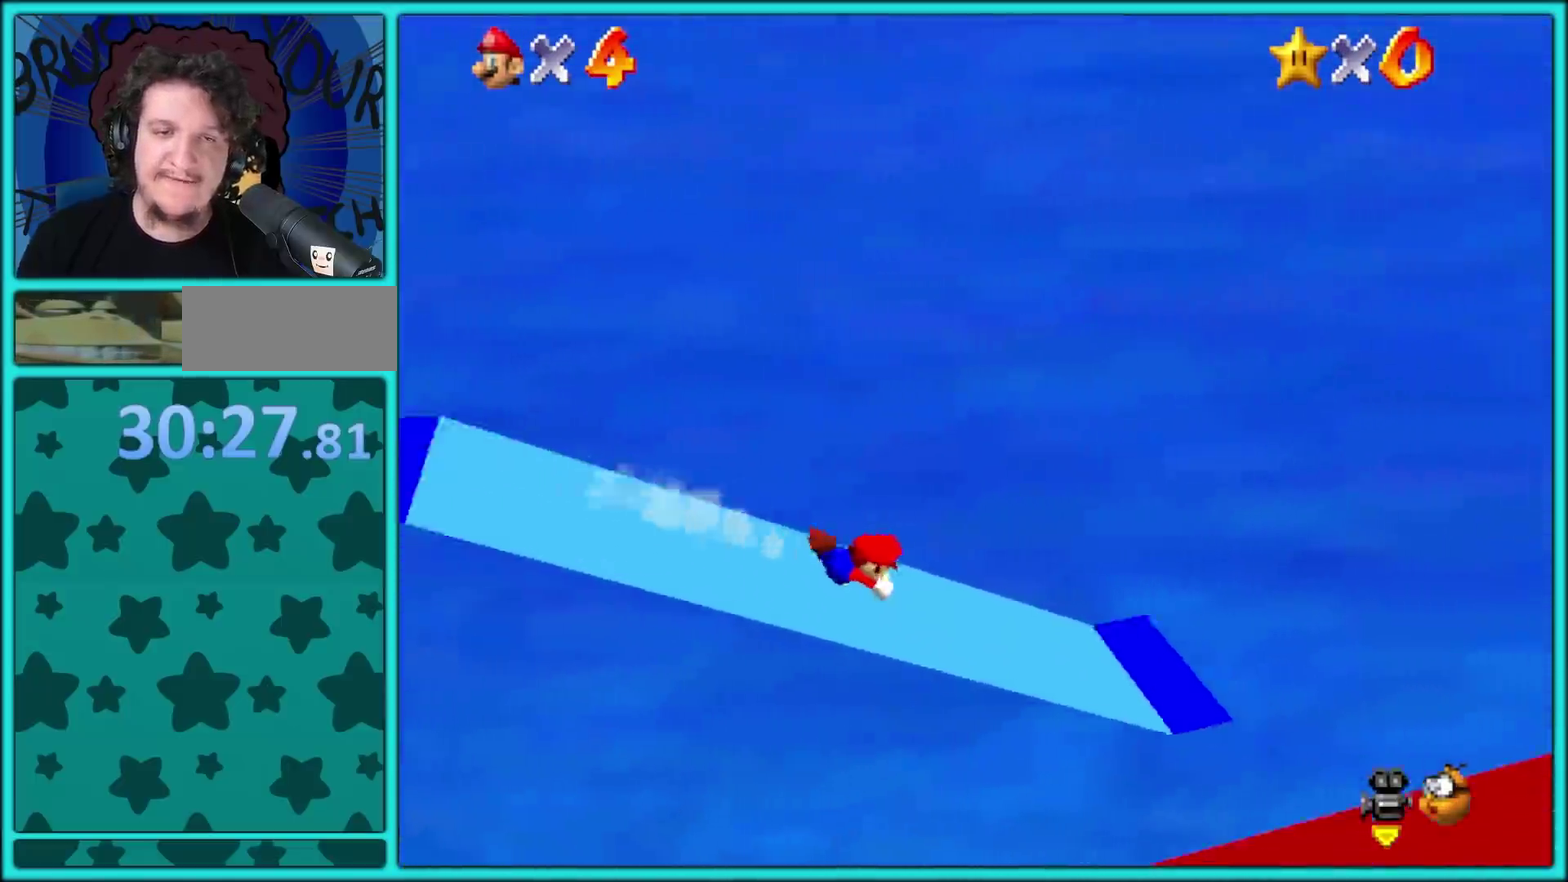
{"buttons": ["X"], "events": [[217, "X", "down"], [233, "A", "down"], [300, "A", "up"]]}
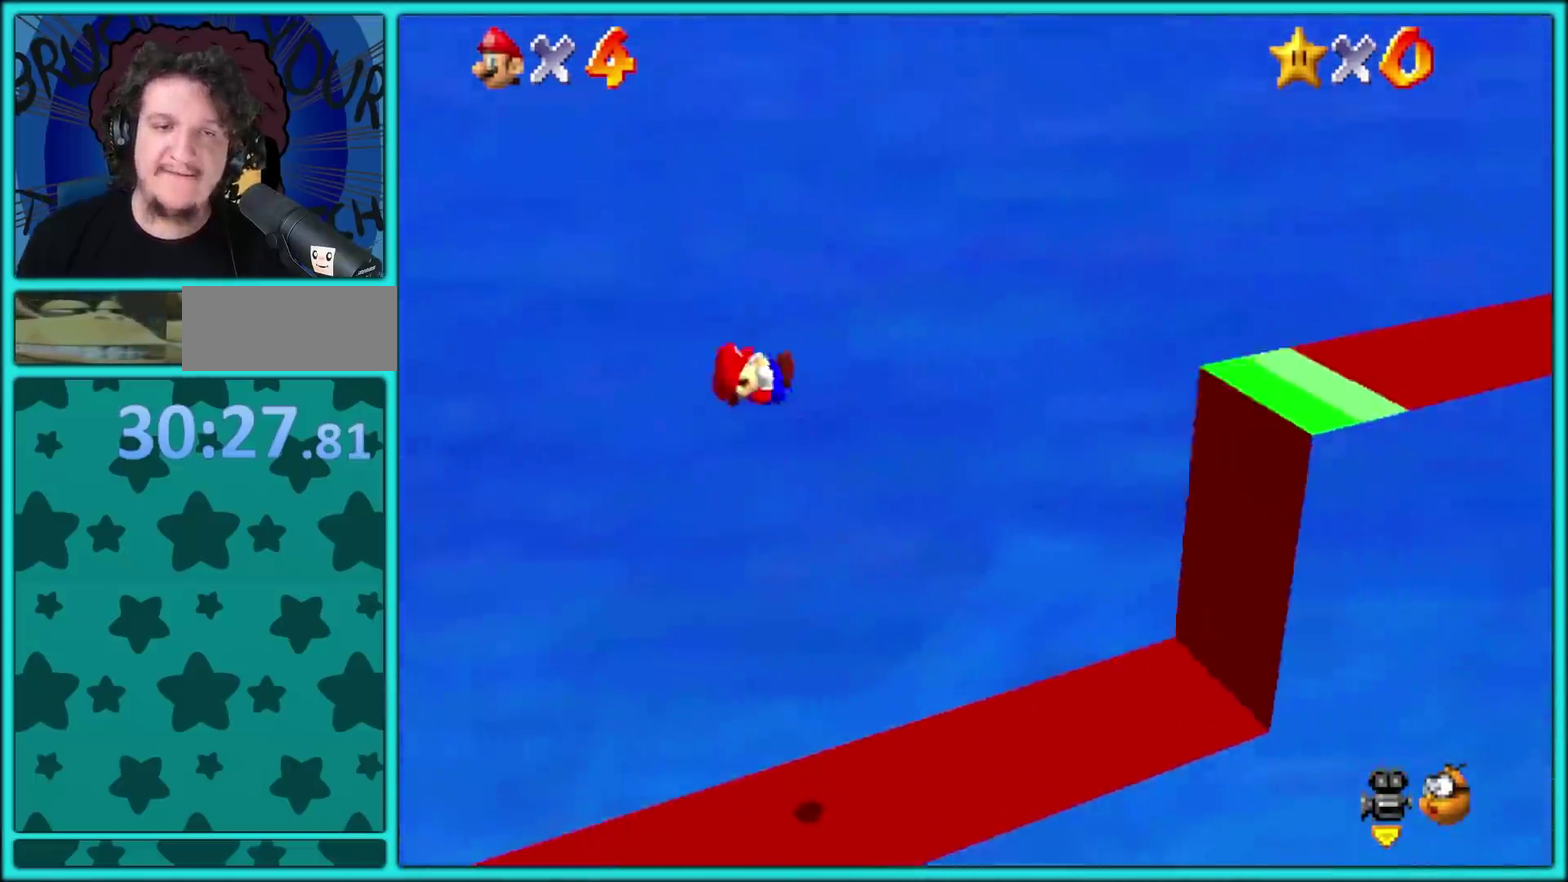
{"buttons": [], "events": [[283, "A", "down"], [367, "A", "up"], [383, "X", "up"]]}